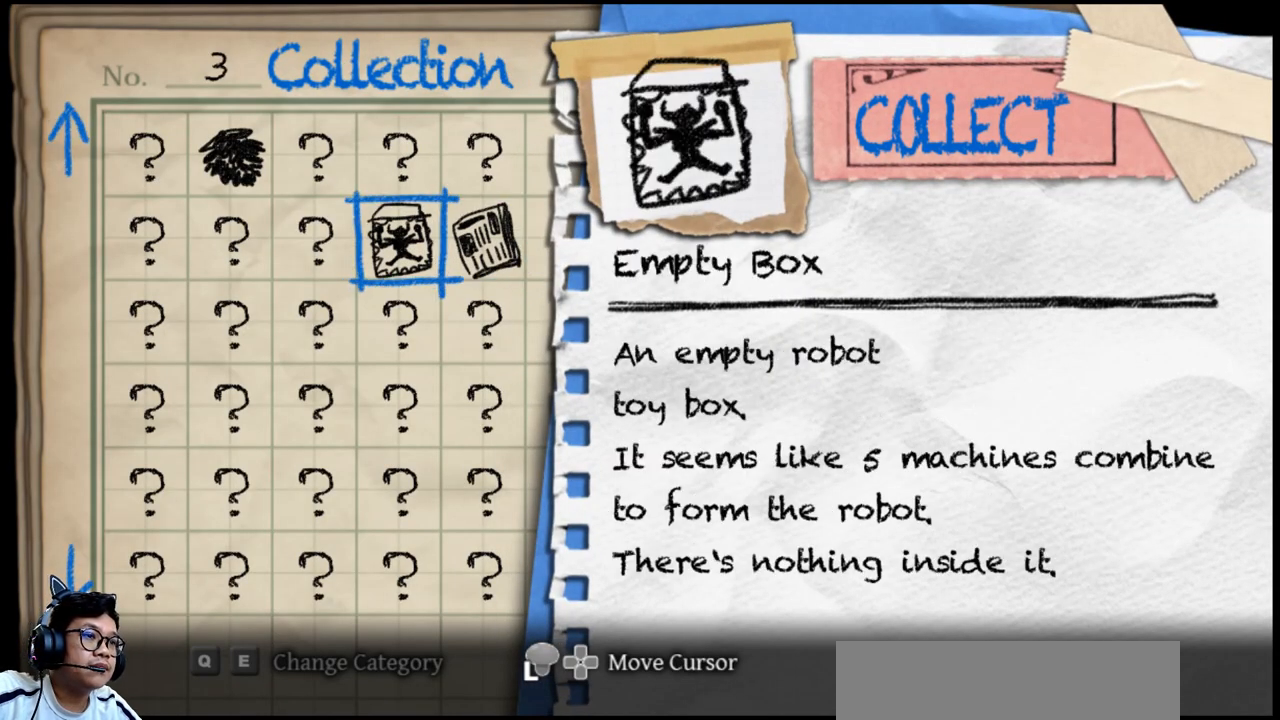
Gameplay with keyboard; each line is a JSON object with the keys held at the frame after it. "events" lists presses ("down") and releases ("up") of "b", "c", "down", "e", "left", "q", "r", "right", "t", "up", "v", "w", "x" and "z" between this image and that frame as [ms after this image, input, new state], when the widget could be followed in between. No other keys are recorded. Mouse input is not recorded.
{"keys": [], "events": []}
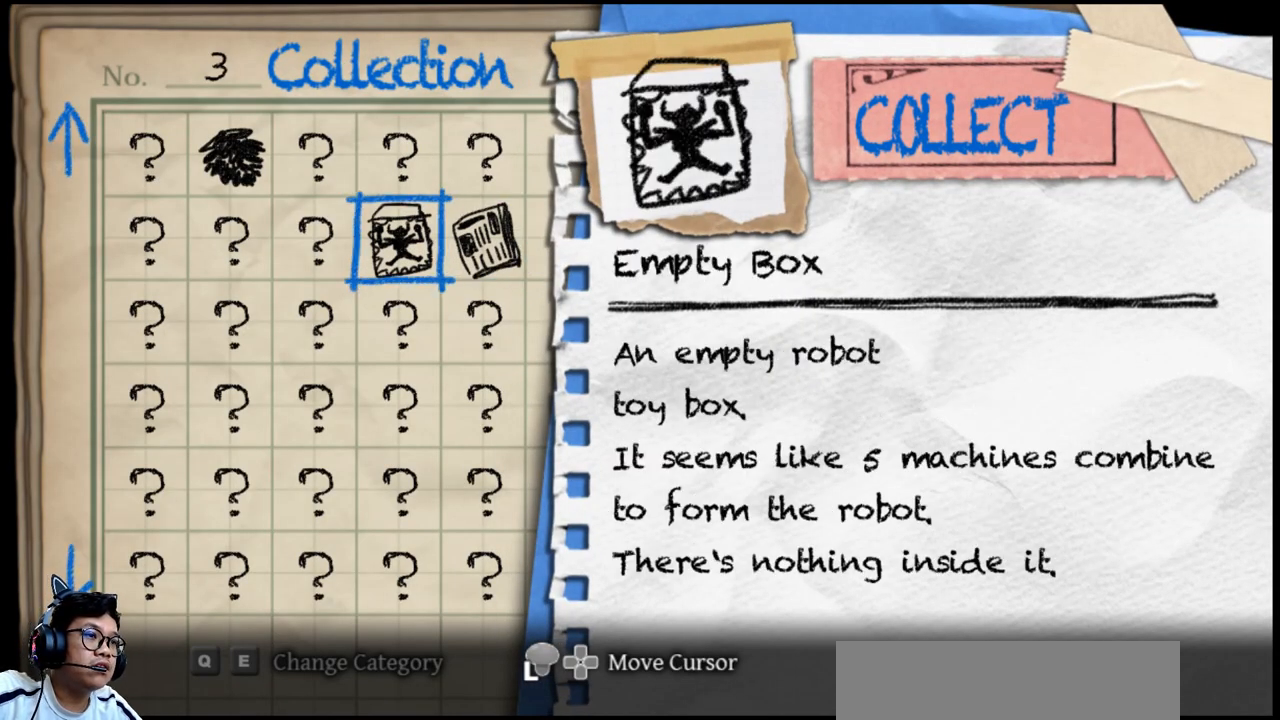
{"keys": [], "events": []}
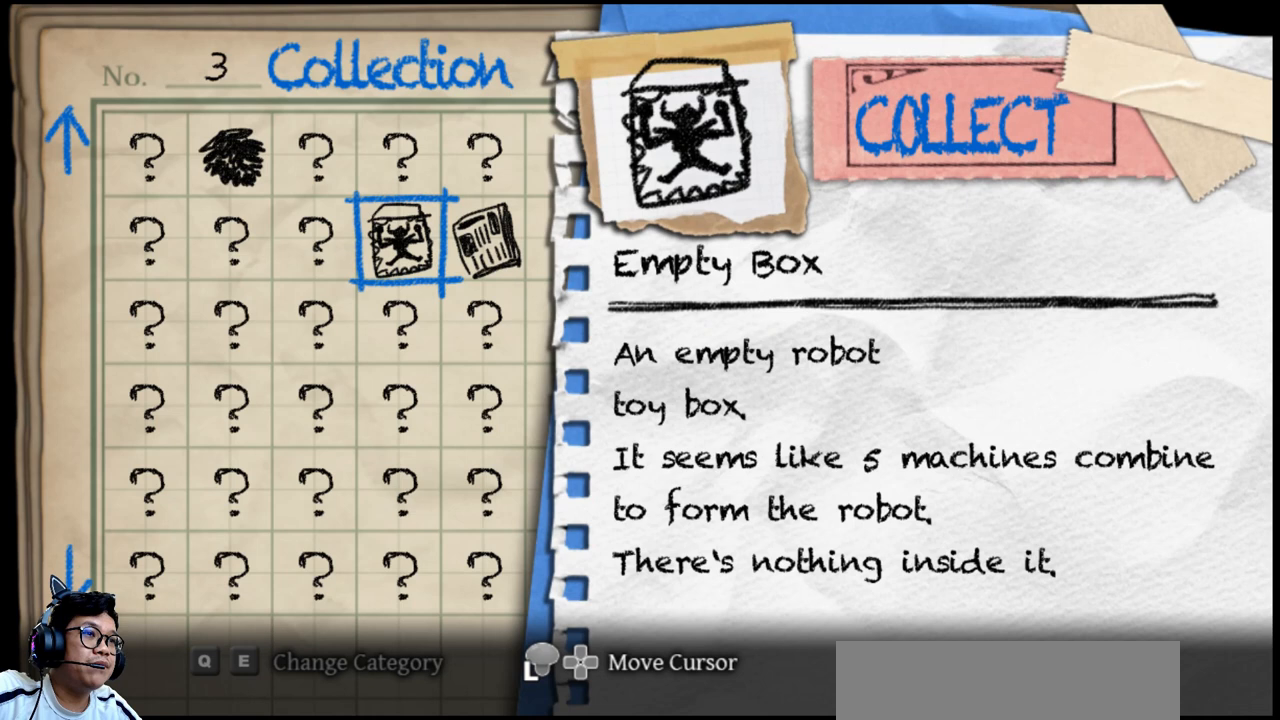
{"keys": [], "events": []}
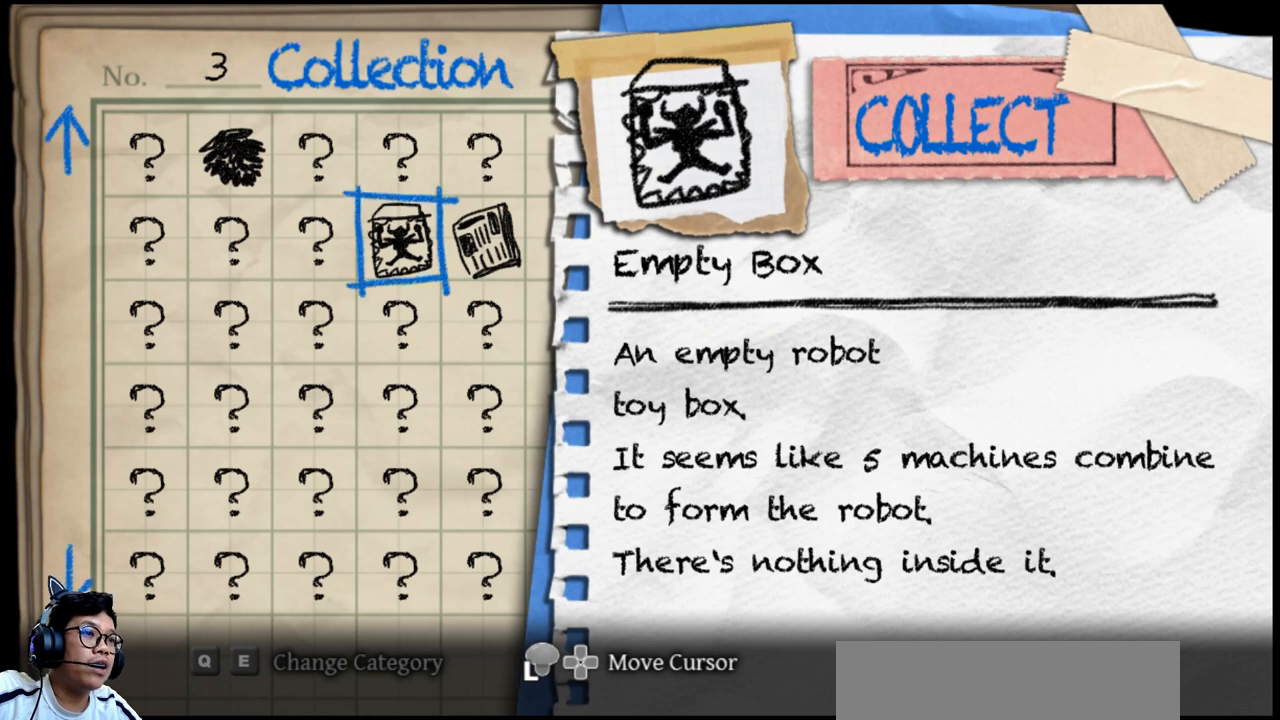
{"keys": [], "events": []}
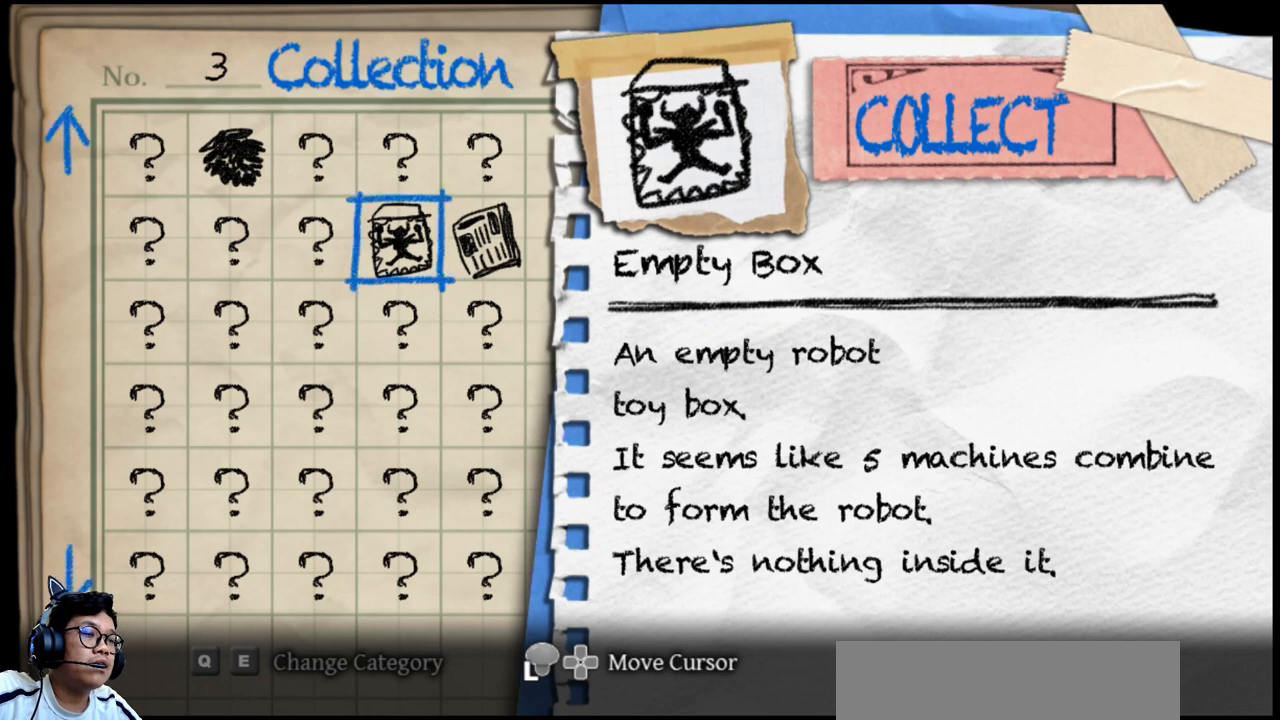
{"keys": [], "events": []}
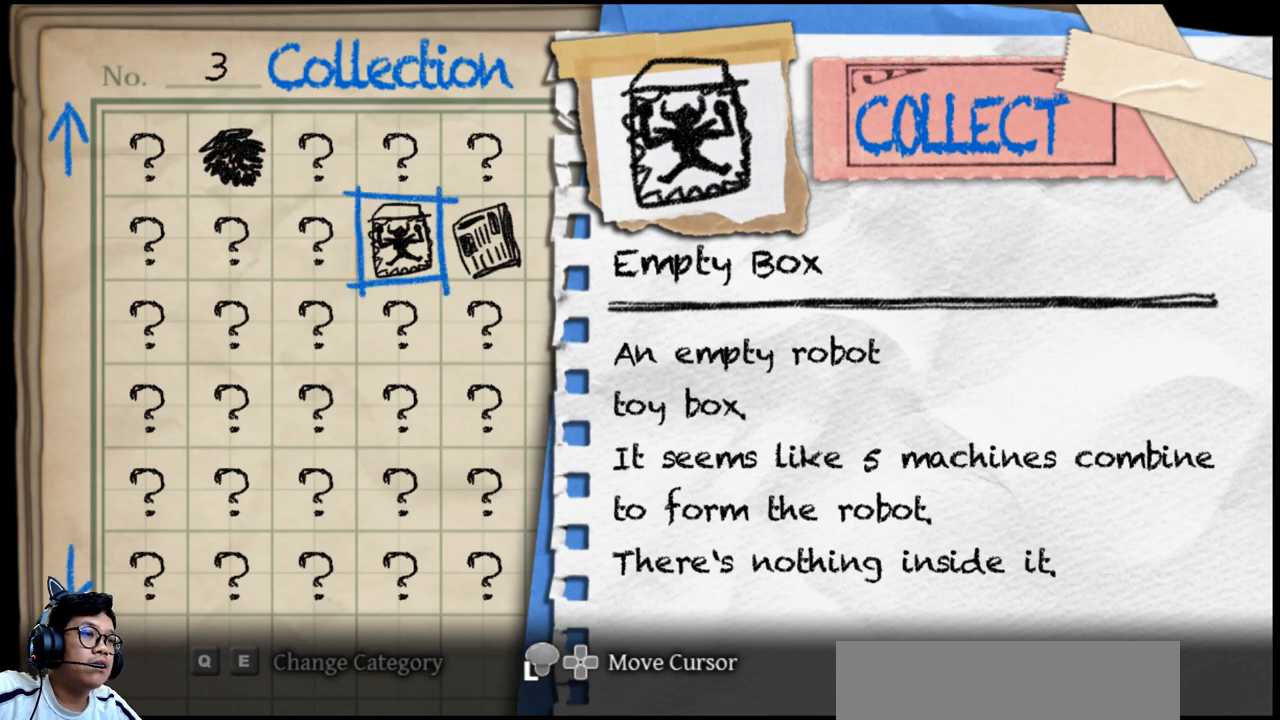
{"keys": ["q", "w"], "events": [[300, "w", "down"], [367, "q", "down"]]}
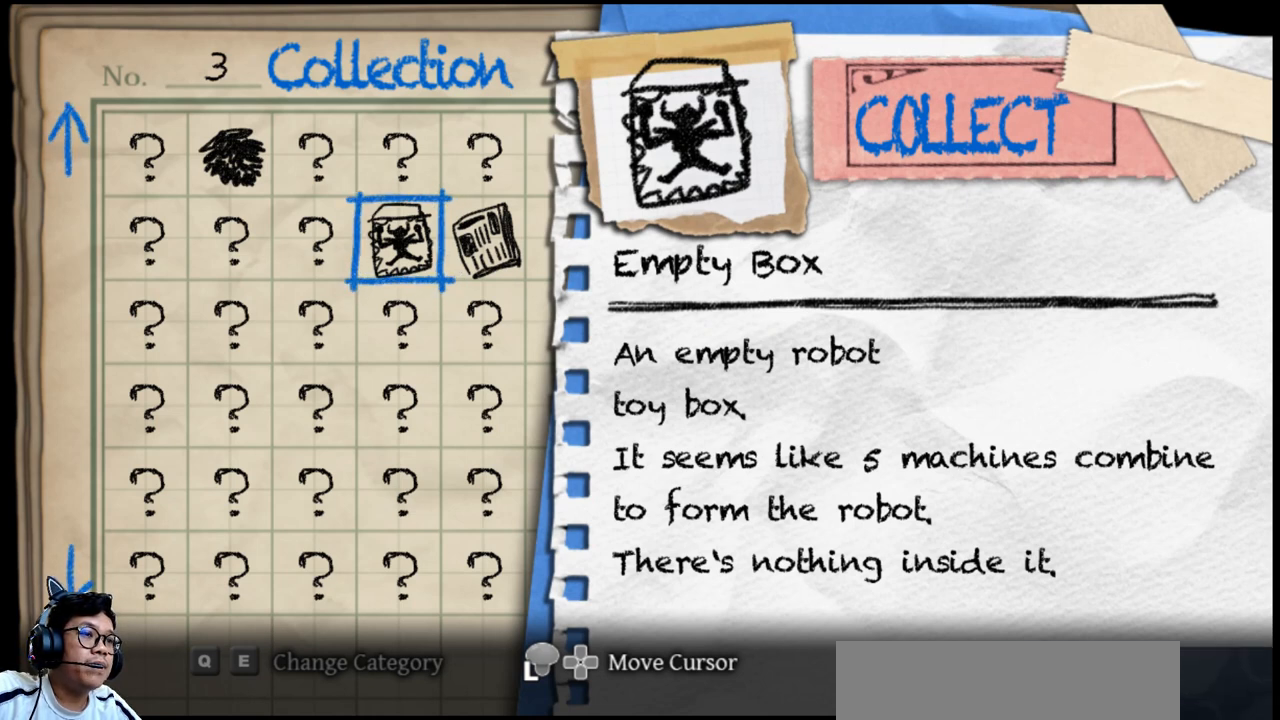
{"keys": ["q", "w"], "events": []}
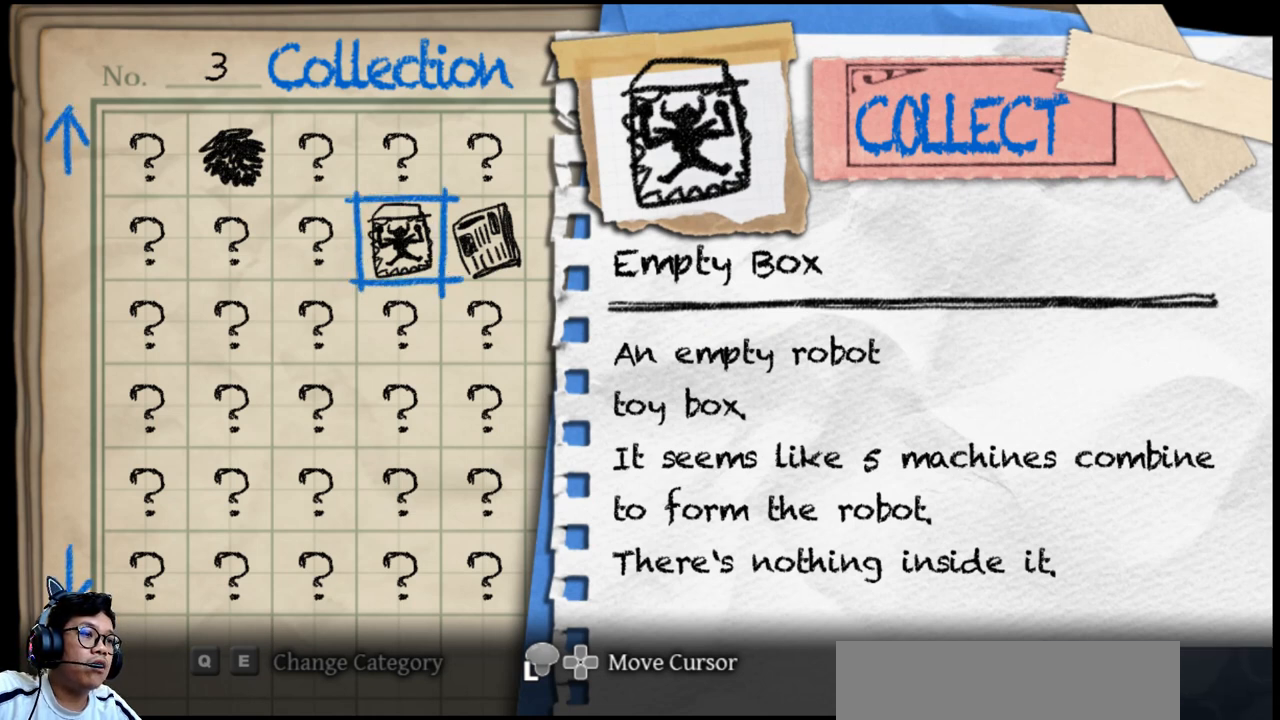
{"keys": ["q", "w"], "events": []}
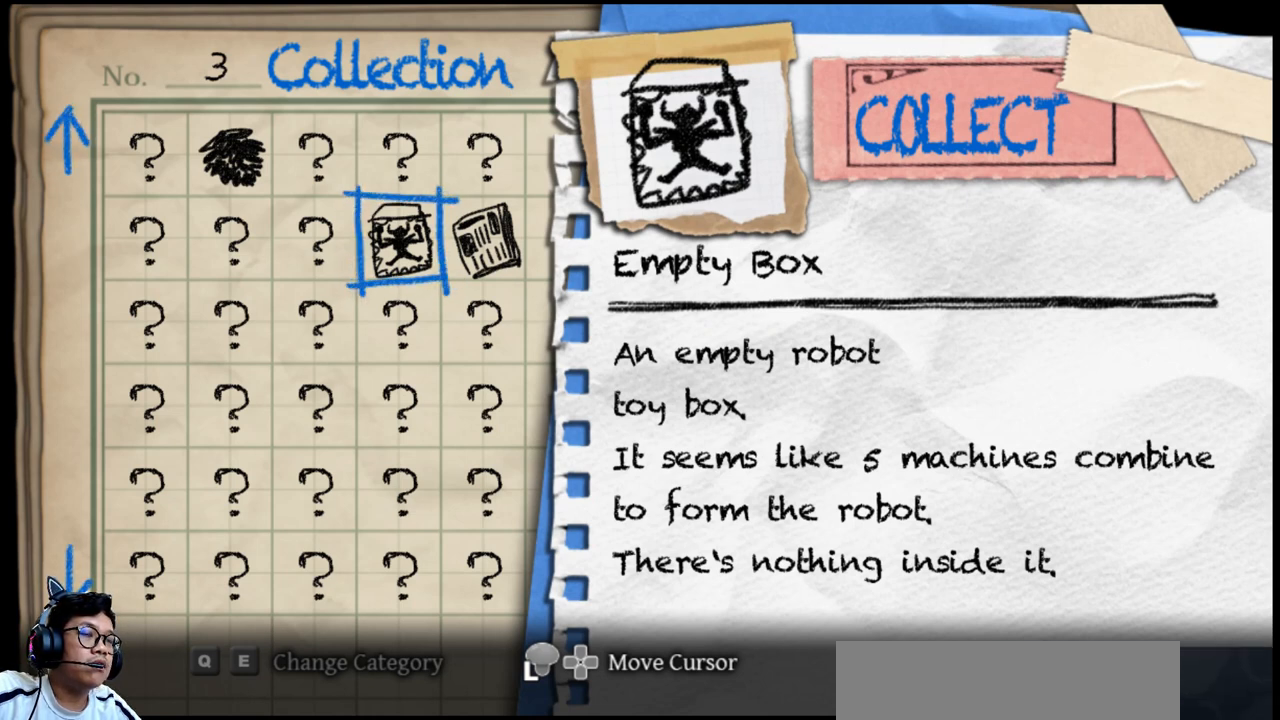
{"keys": ["q", "w"], "events": []}
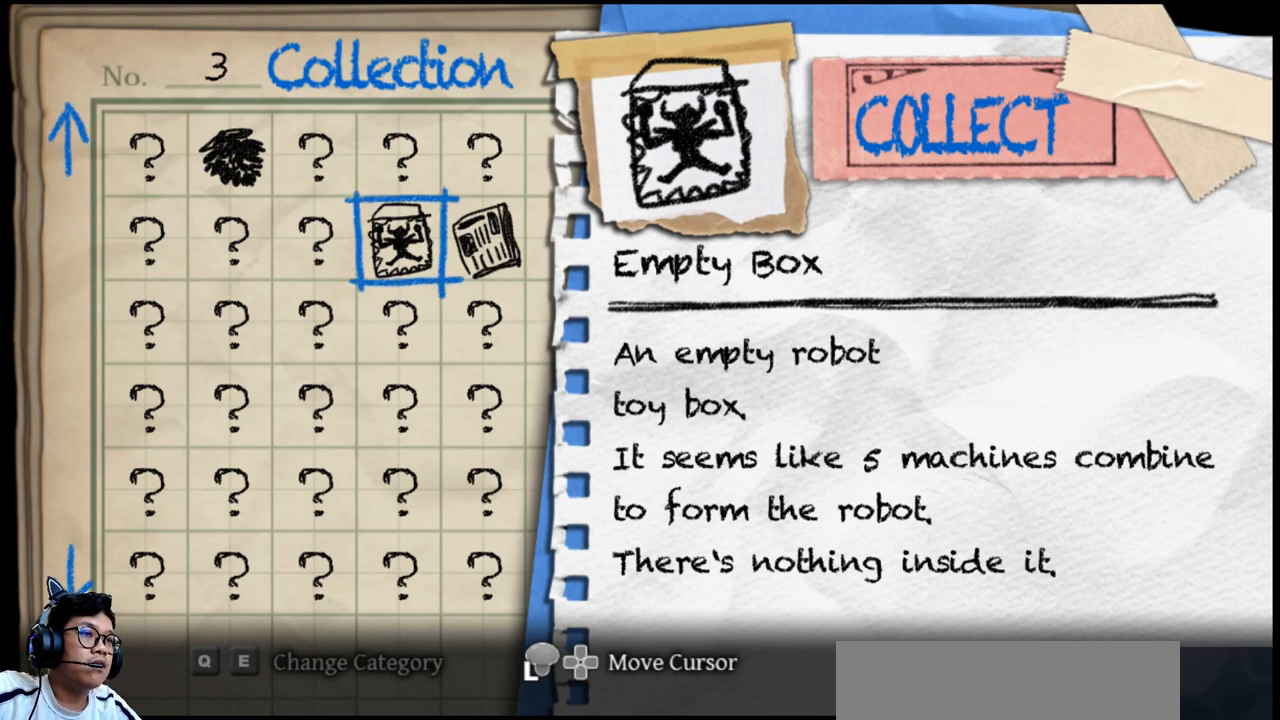
{"keys": ["q", "w"], "events": []}
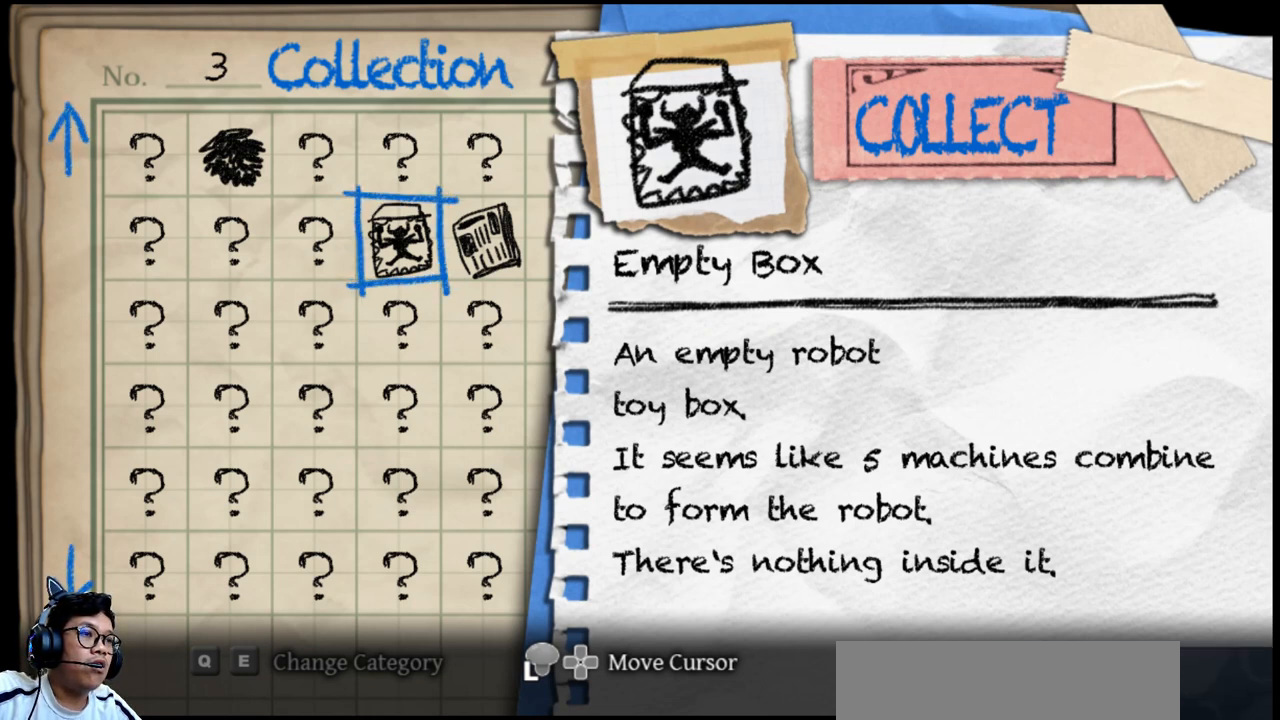
{"keys": ["q", "w"], "events": []}
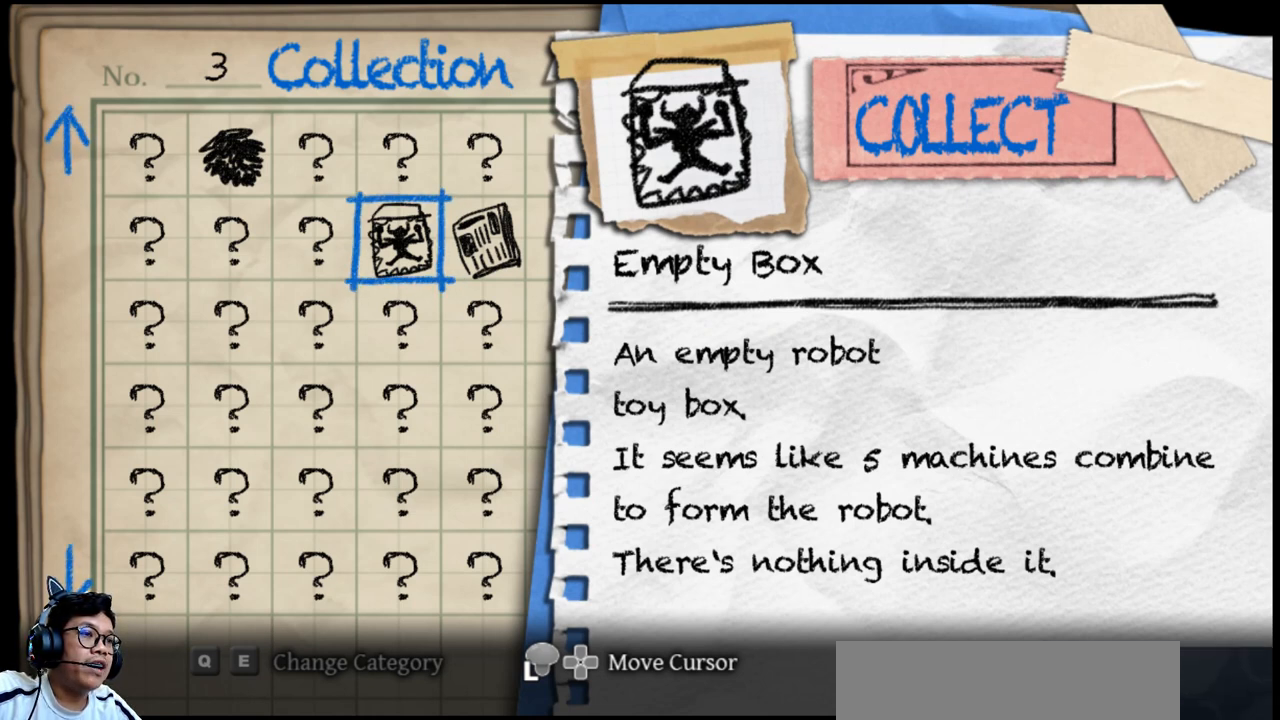
{"keys": ["q", "w"], "events": []}
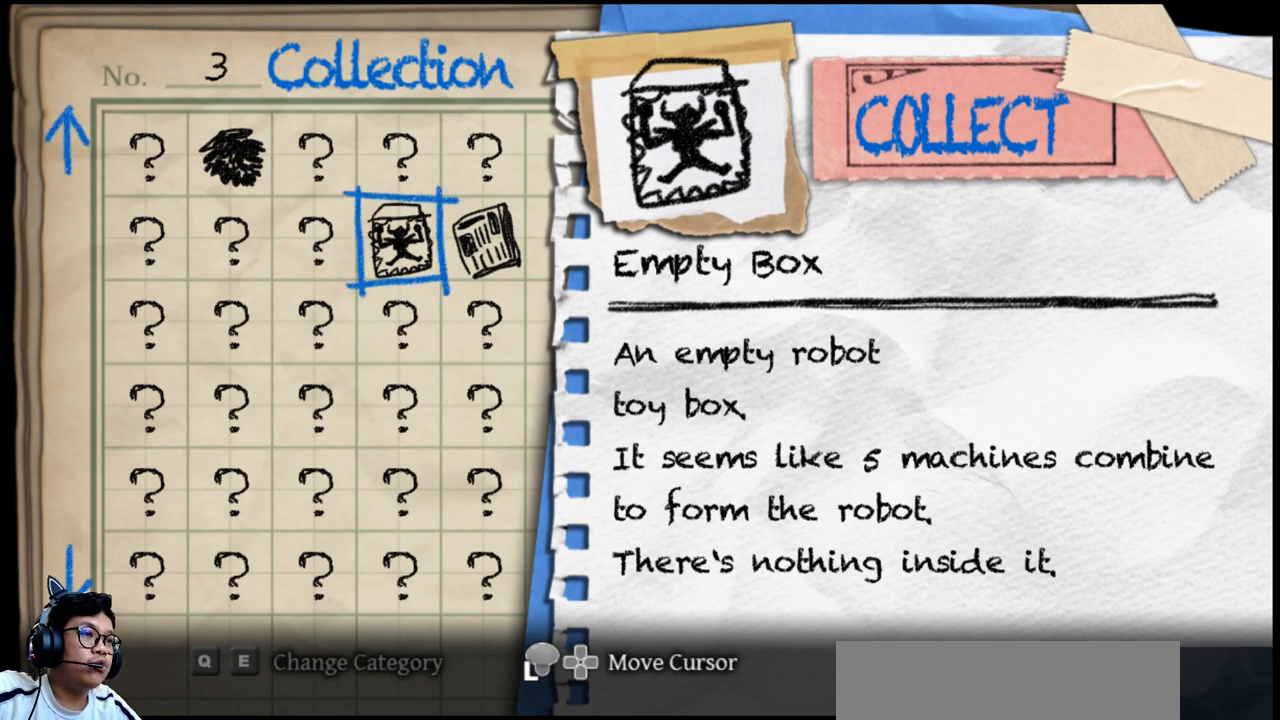
{"keys": ["q", "w"], "events": []}
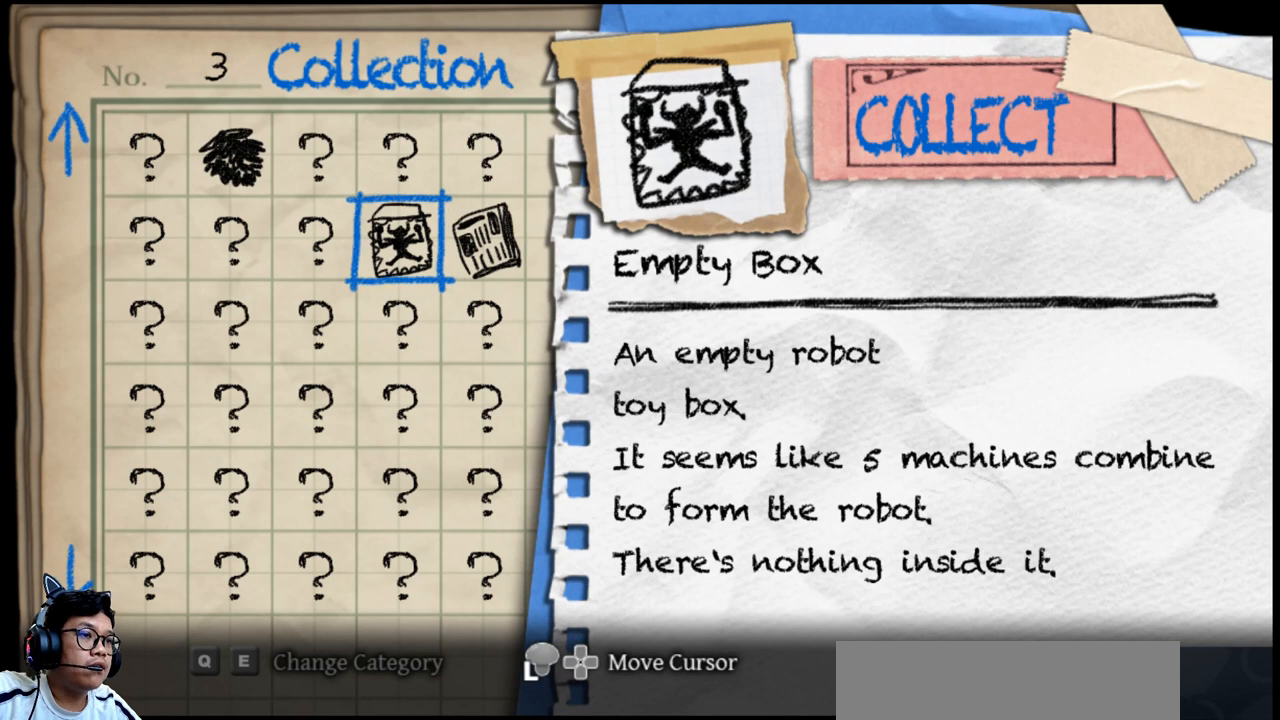
{"keys": ["q", "w"], "events": []}
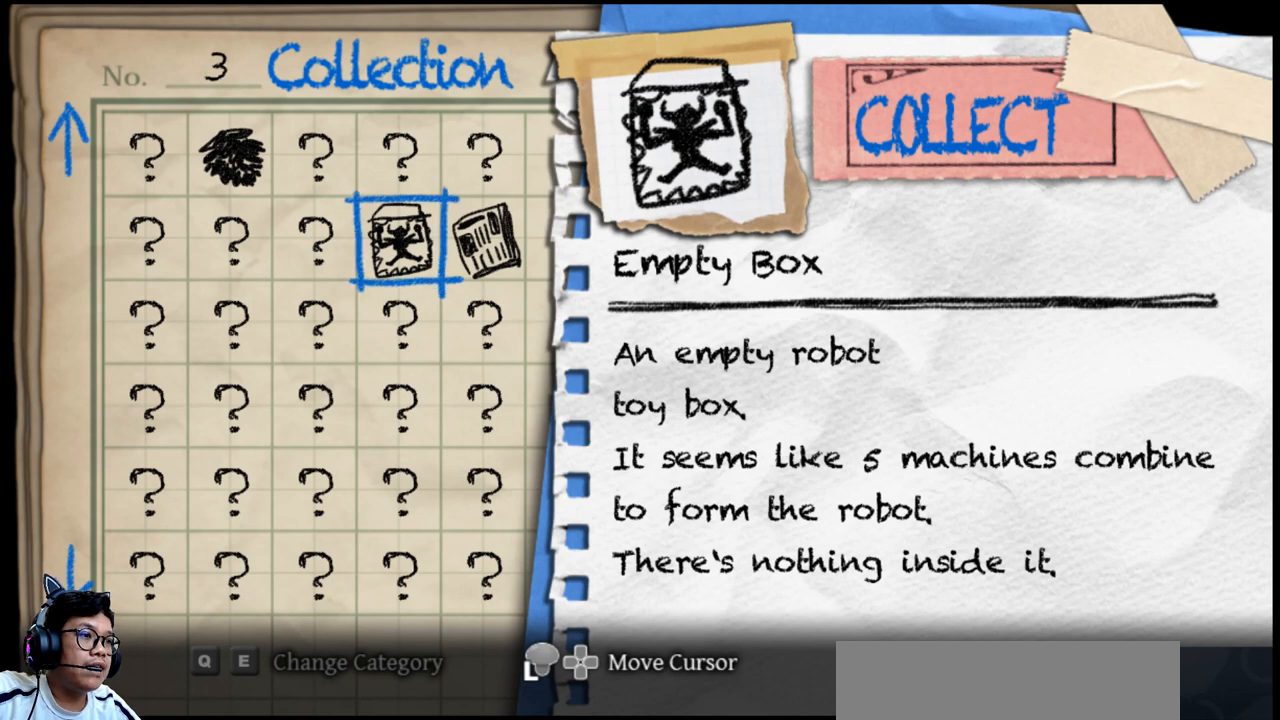
{"keys": ["q", "w"], "events": []}
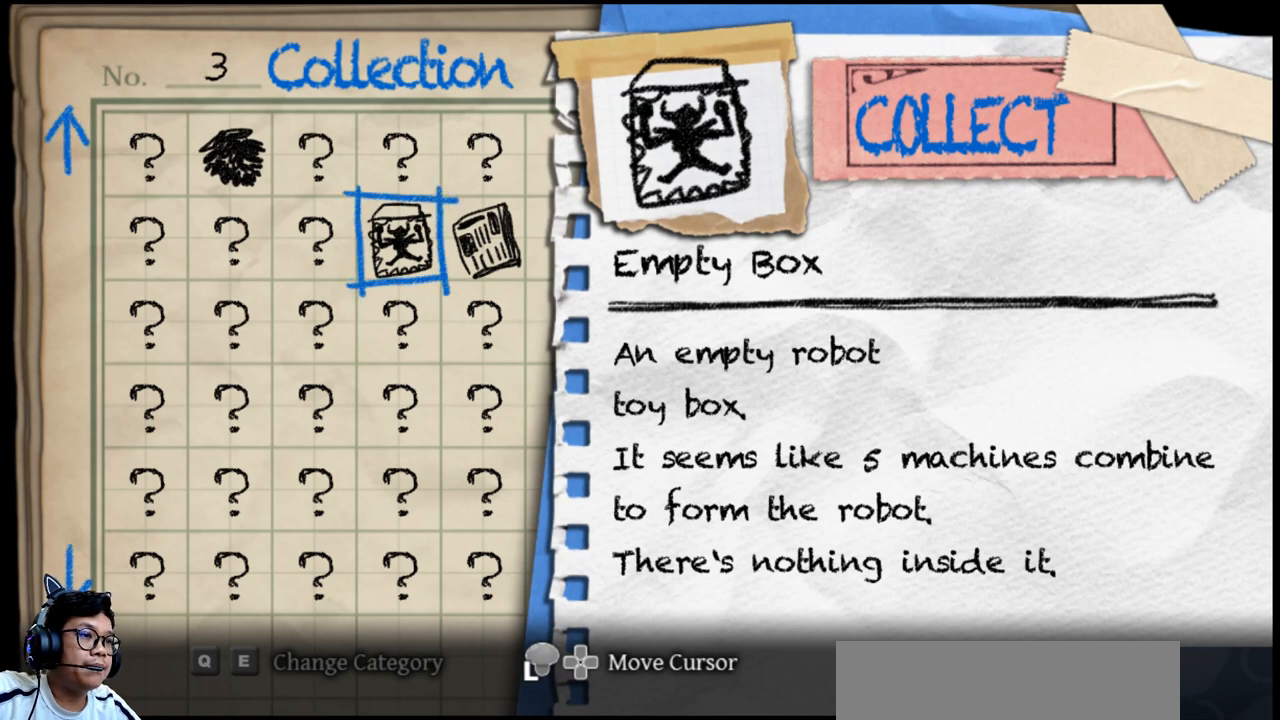
{"keys": [], "events": [[400, "q", "up"], [400, "w", "up"]]}
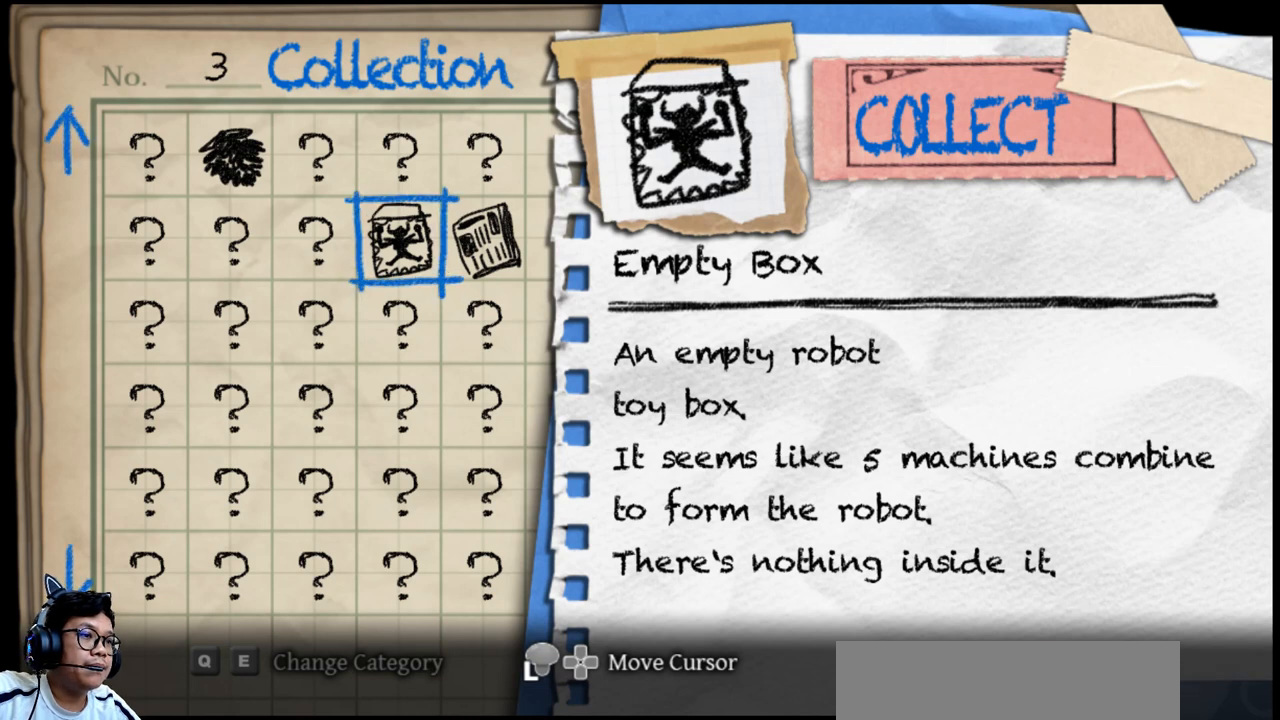
{"keys": [], "events": []}
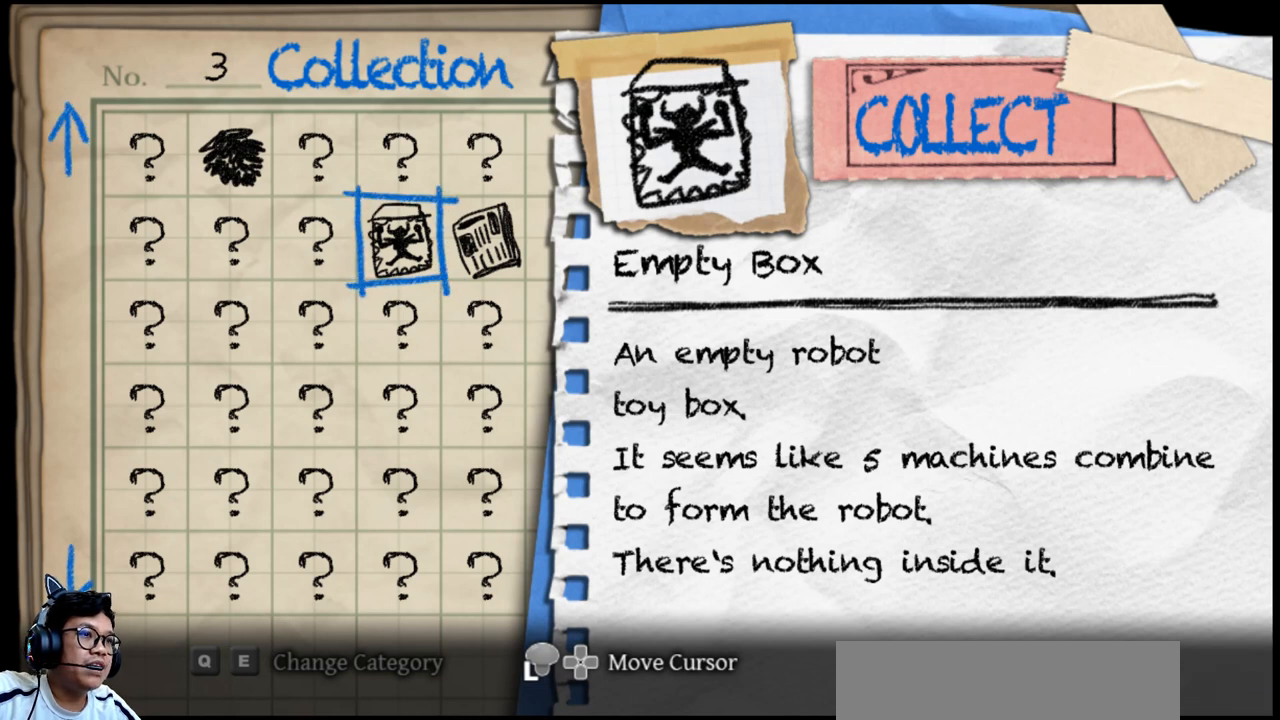
{"keys": [], "events": []}
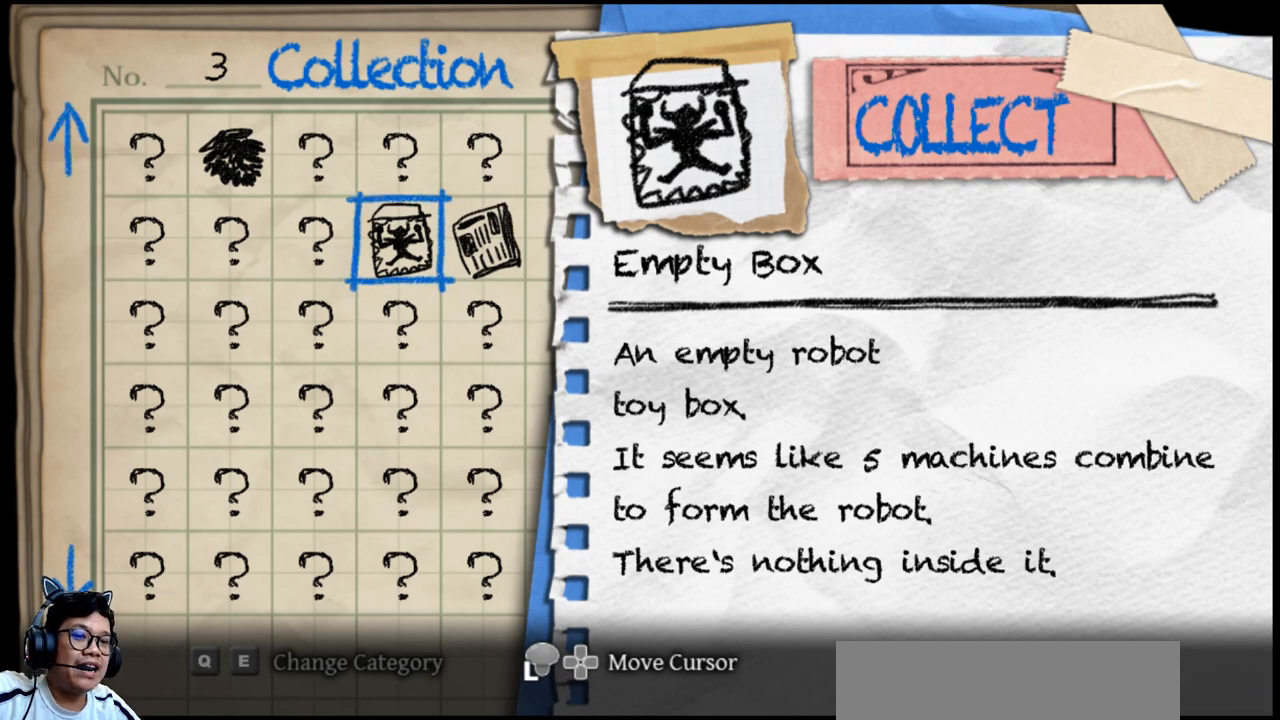
{"keys": ["up"], "events": [[100, "right", "down"], [200, "up", "down"], [233, "right", "up"]]}
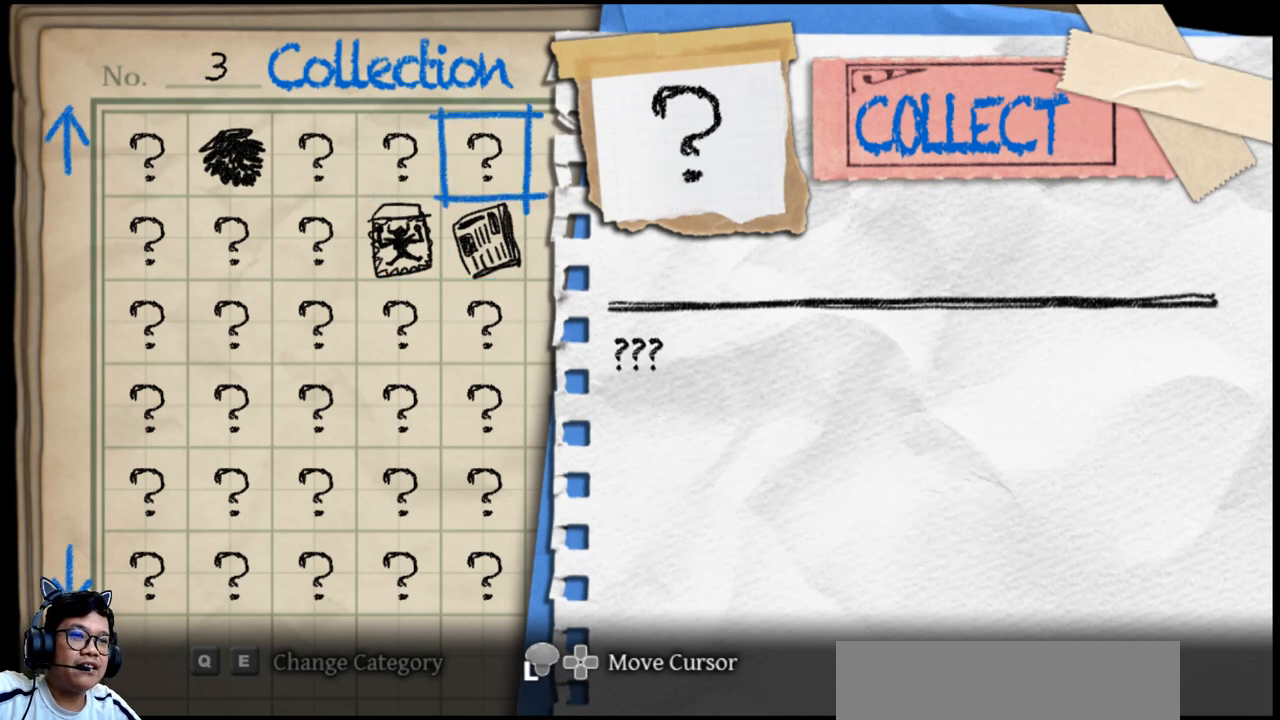
{"keys": [], "events": [[67, "up", "up"]]}
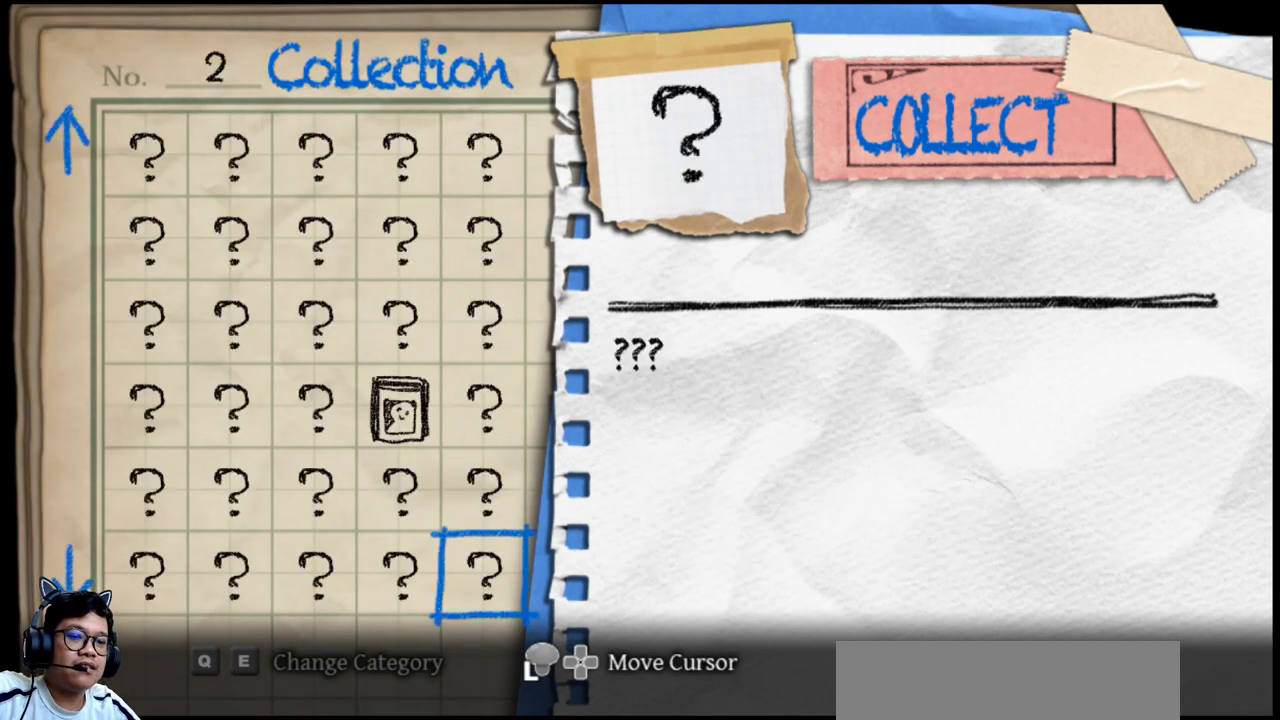
{"keys": [], "events": []}
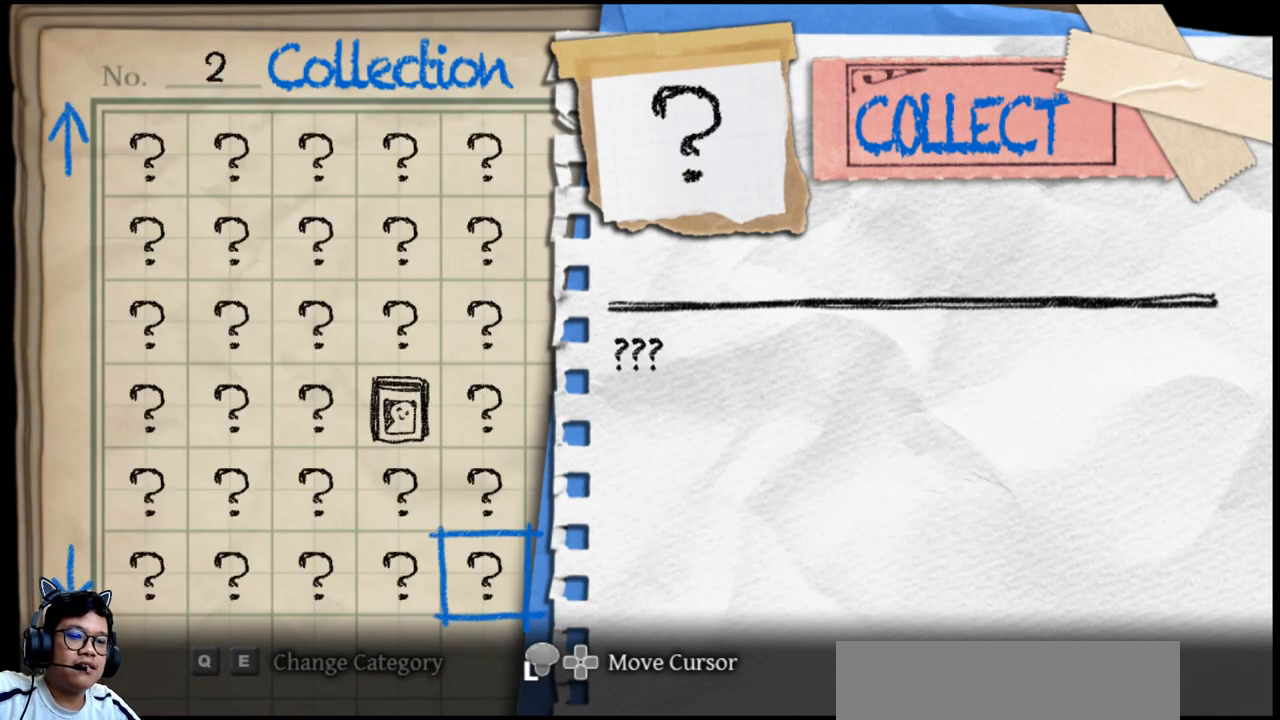
{"keys": [], "events": []}
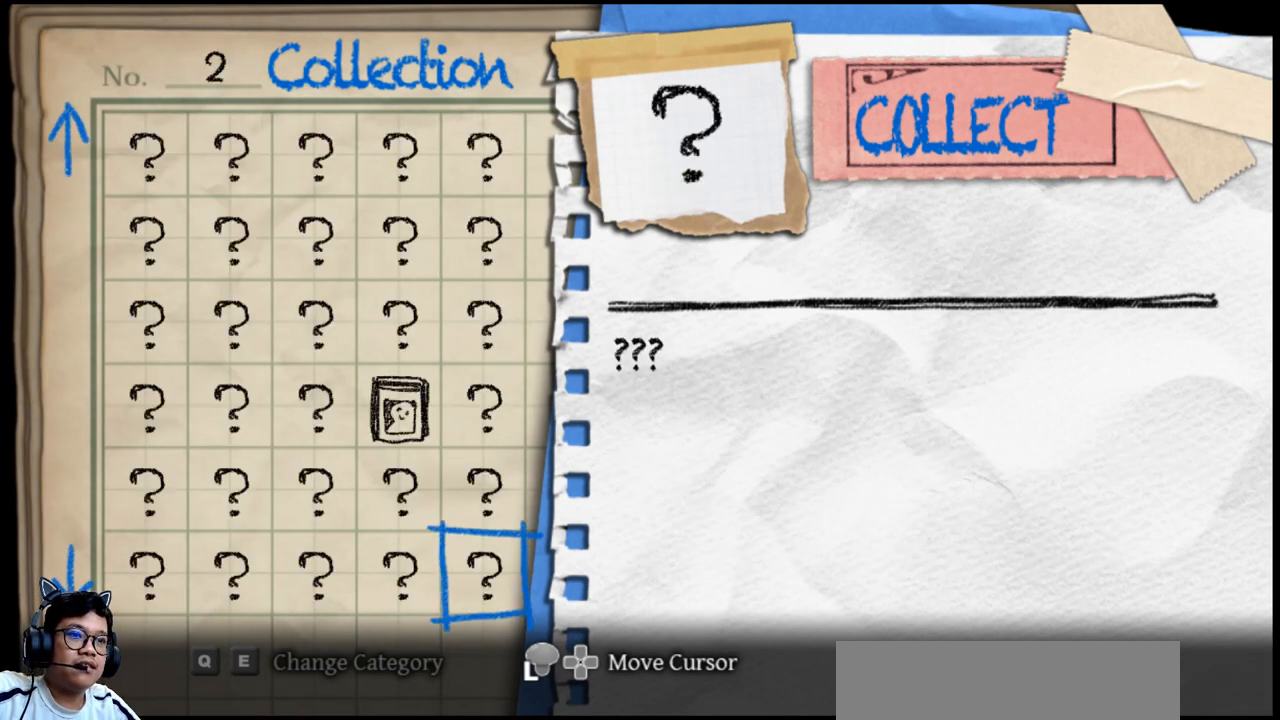
{"keys": [], "events": []}
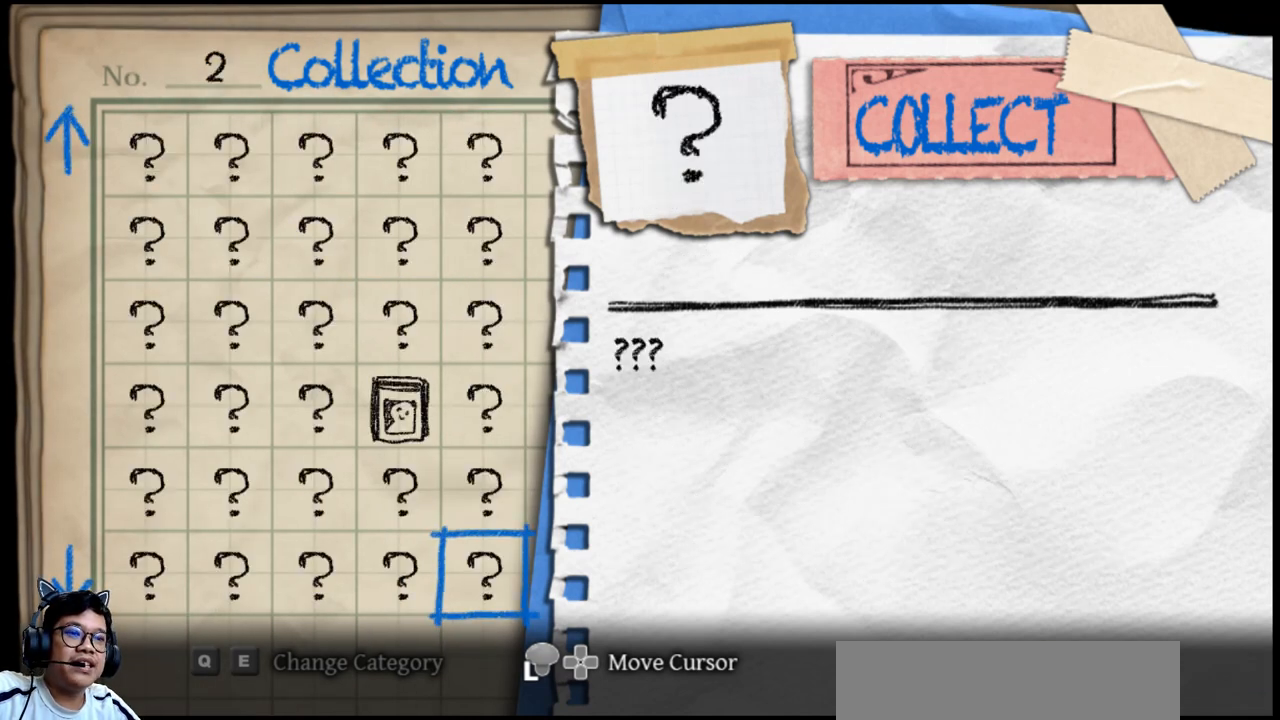
{"keys": [], "events": [[100, "left", "down"], [267, "left", "up"]]}
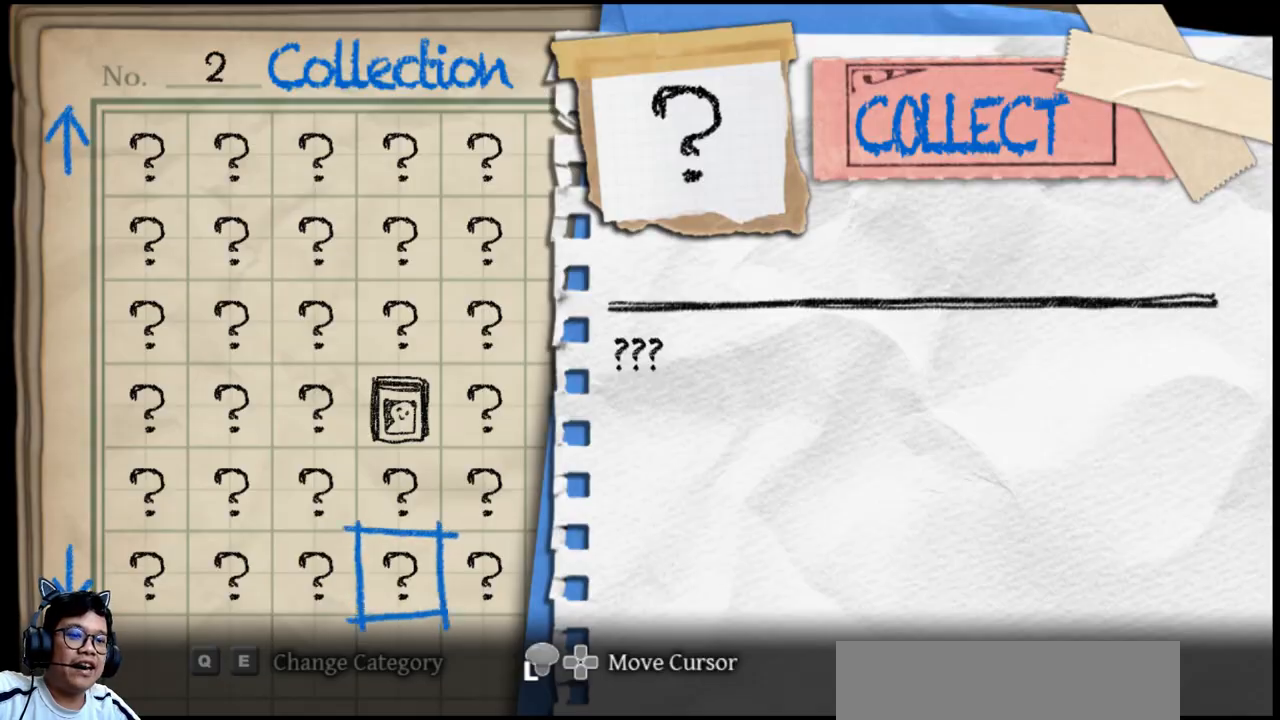
{"keys": [], "events": [[100, "x", "down"], [233, "x", "up"]]}
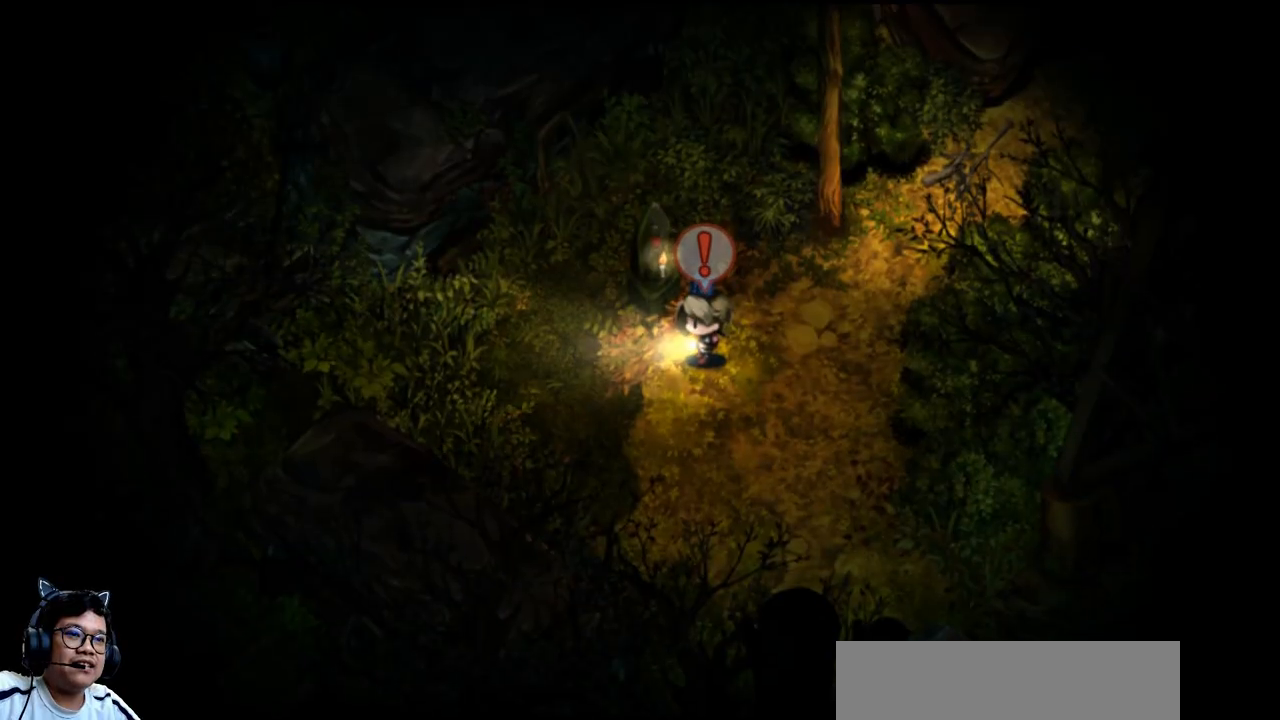
{"keys": ["right", "up"], "events": [[33, "up", "down"], [200, "right", "down"]]}
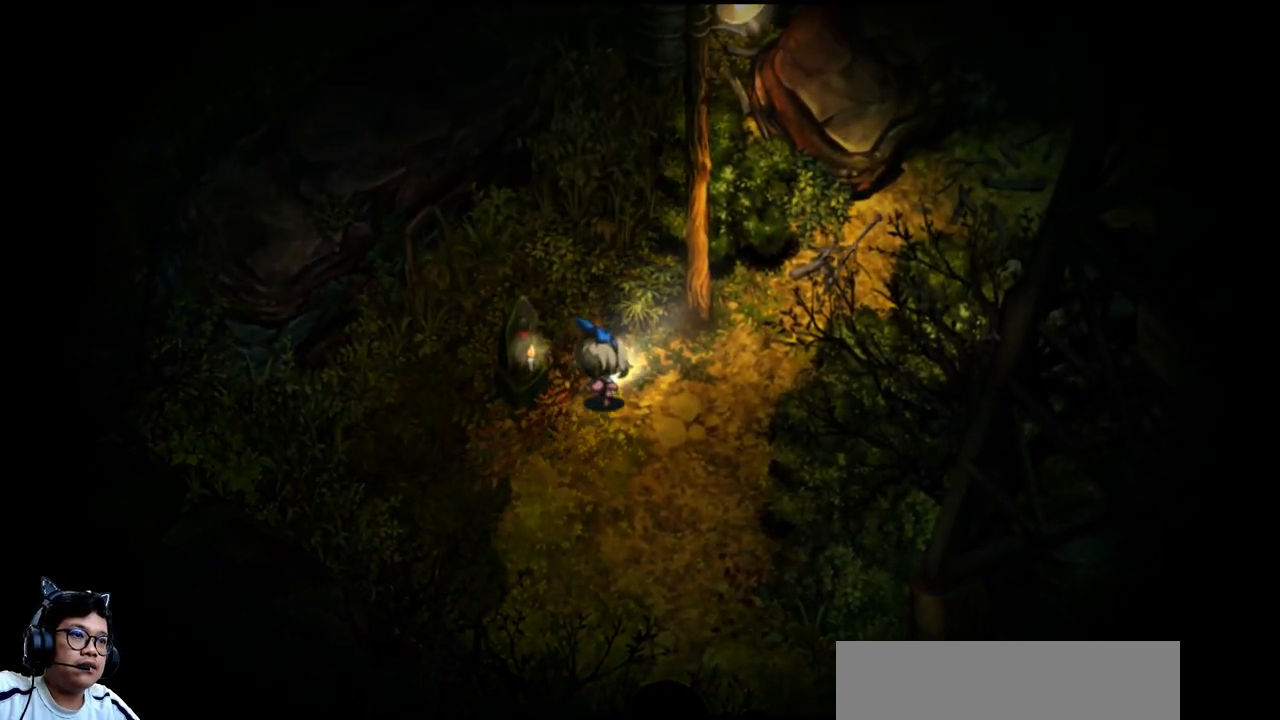
{"keys": [], "events": [[167, "up", "up"], [200, "right", "up"]]}
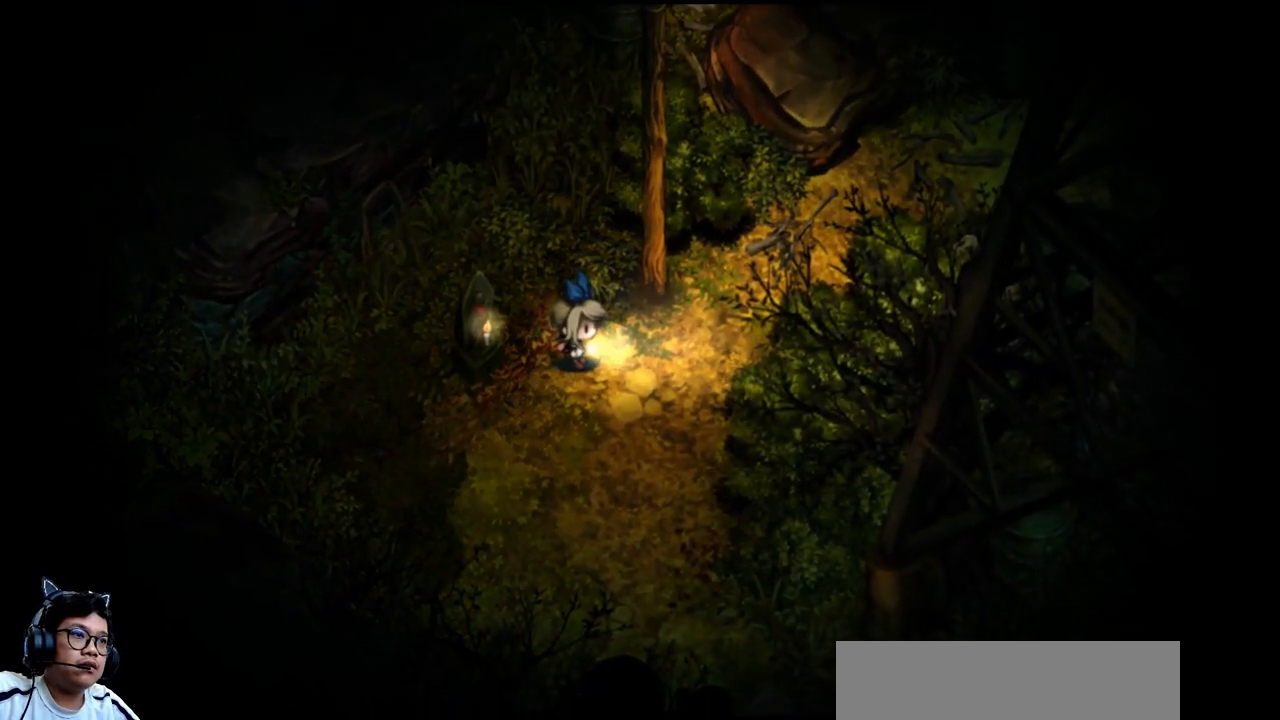
{"keys": ["left"], "events": [[67, "left", "down"]]}